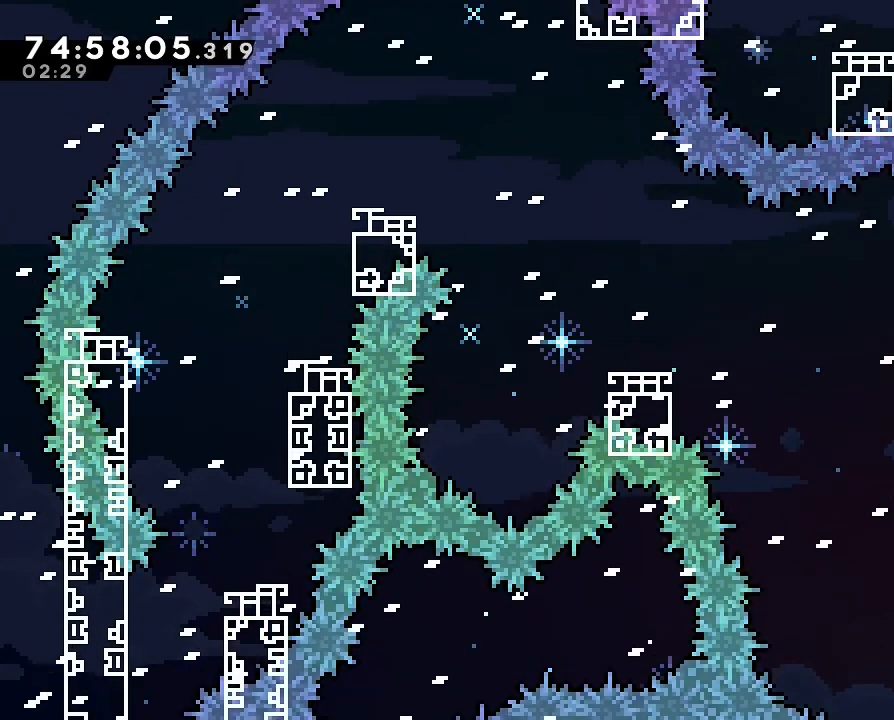
Gameplay with a controller (Nintendo layout); each line is a JSON object with the inputs held at the frame after it. "events" lists button and stick changes between this image and that frame as [ms after this image, input, new state], when the widget could be followed in between. Not read: L3 R3.
{"buttons": ["R1"], "left_stick": "left", "right_stick": "center", "events": [[133, "A", "down"], [200, "left_stick", "left"], [333, "R1", "down"], [400, "A", "up"]]}
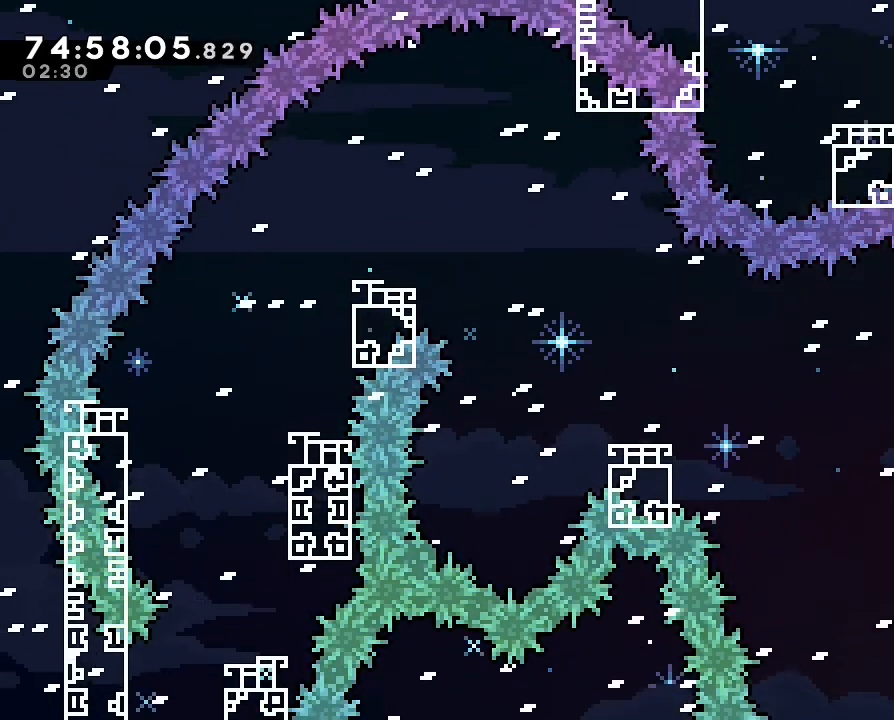
{"buttons": [], "left_stick": "up-left", "right_stick": "center", "events": [[67, "left_stick", "up"], [333, "DPAD_RIGHT", "down"], [333, "left_stick", "up-left"], [500, "DPAD_RIGHT", "up"], [500, "R1", "up"]]}
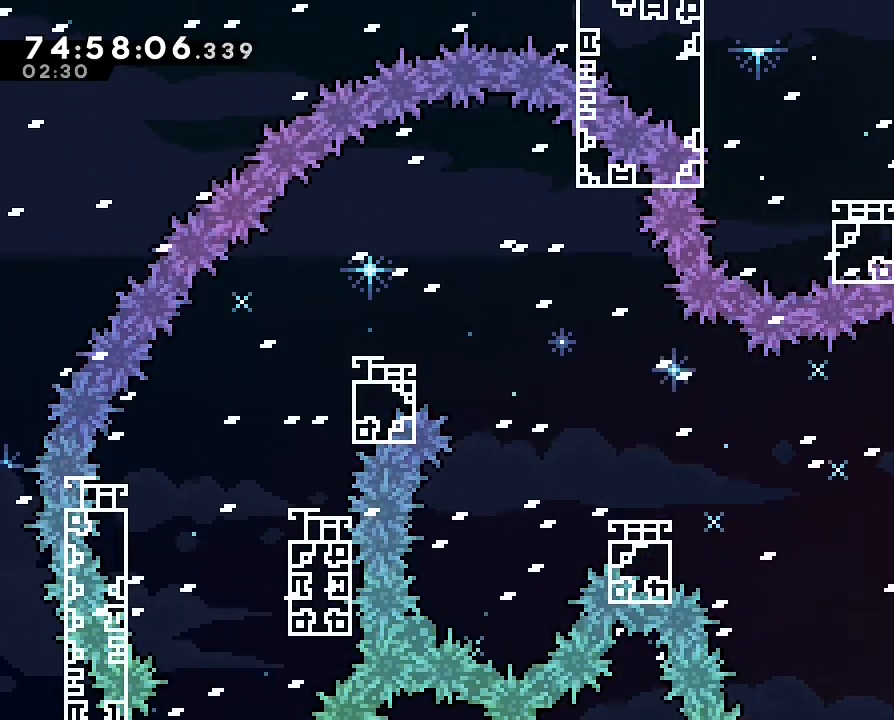
{"buttons": ["A"], "left_stick": "left", "right_stick": "center", "events": [[33, "left_stick", "center"], [200, "DPAD_LEFT", "down"], [367, "A", "down"], [367, "DPAD_LEFT", "up"], [367, "left_stick", "left"]]}
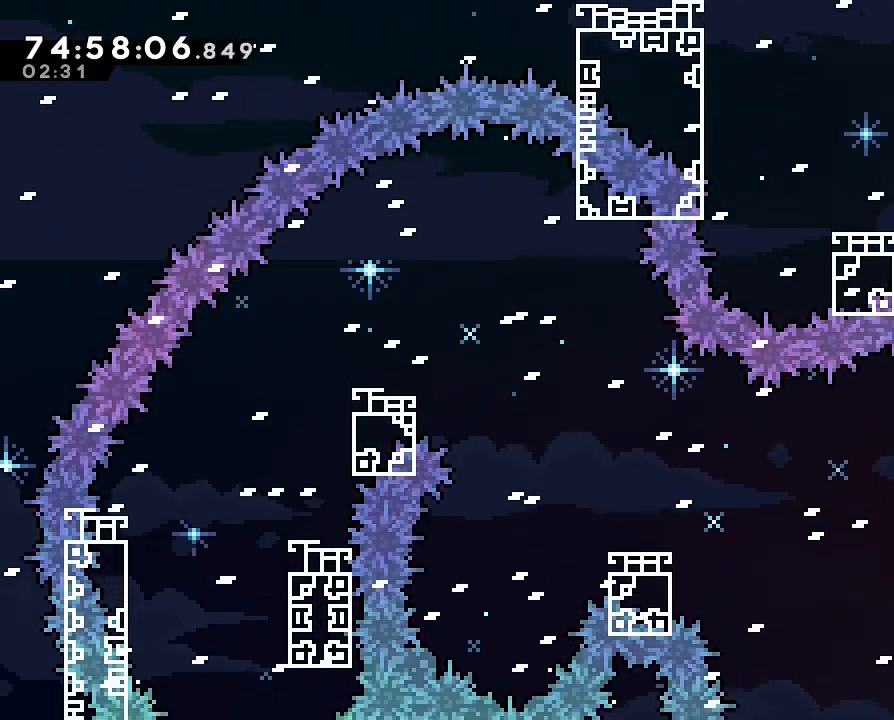
{"buttons": ["R1"], "left_stick": "up-left", "right_stick": "center", "events": [[233, "R1", "down"], [433, "left_stick", "up-left"], [467, "A", "up"]]}
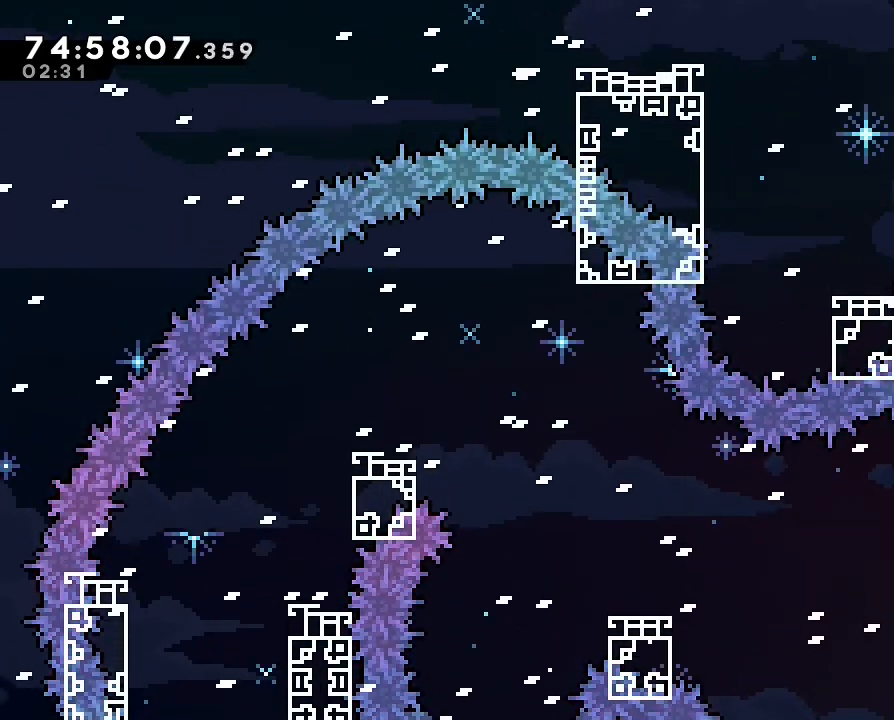
{"buttons": [], "left_stick": "center", "right_stick": "center", "events": [[300, "DPAD_LEFT", "down"], [300, "R1", "up"], [333, "left_stick", "center"], [400, "DPAD_LEFT", "up"]]}
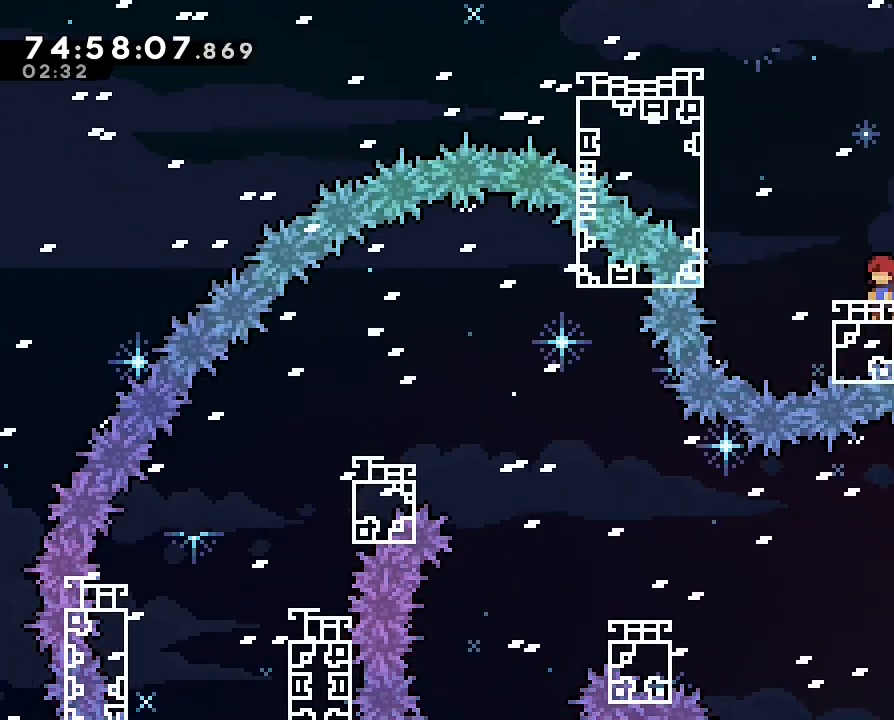
{"buttons": ["B"], "left_stick": "up-left", "right_stick": "center", "events": [[67, "A", "down"], [67, "left_stick", "left"], [233, "left_stick", "up-left"], [267, "A", "up"], [367, "B", "down"]]}
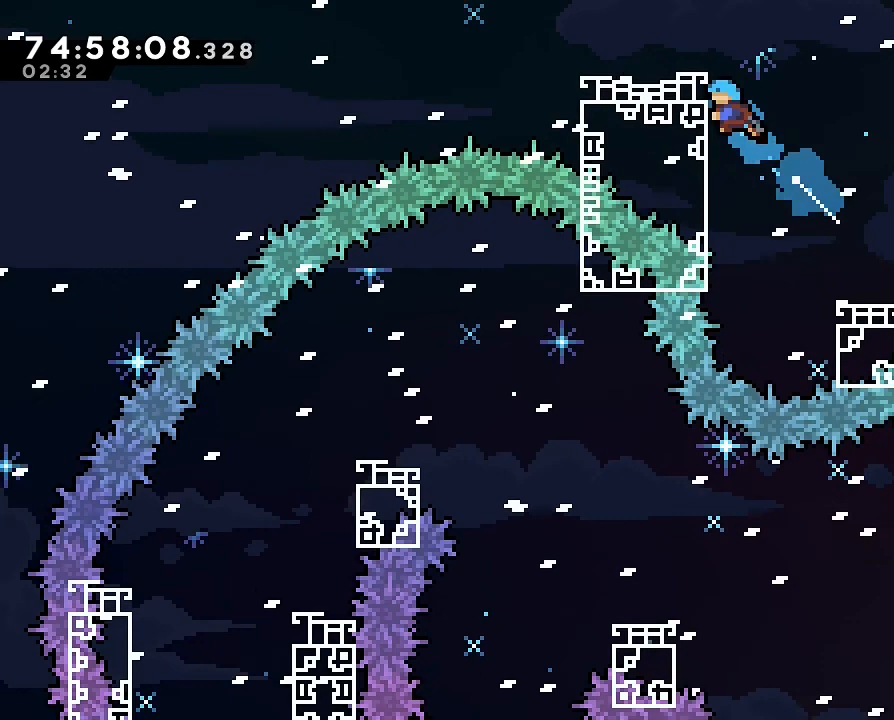
{"buttons": [], "left_stick": "center", "right_stick": "center", "events": [[33, "B", "up"], [33, "R1", "down"], [300, "R1", "up"], [400, "left_stick", "center"]]}
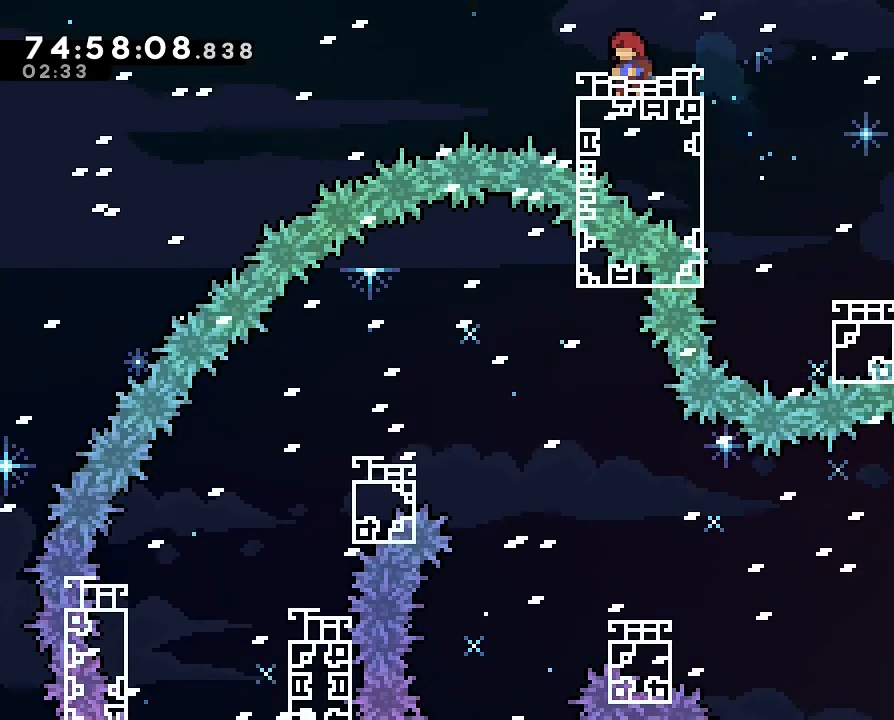
{"buttons": [], "left_stick": "up", "right_stick": "center", "events": [[100, "B", "down"], [100, "left_stick", "up"], [233, "B", "up"]]}
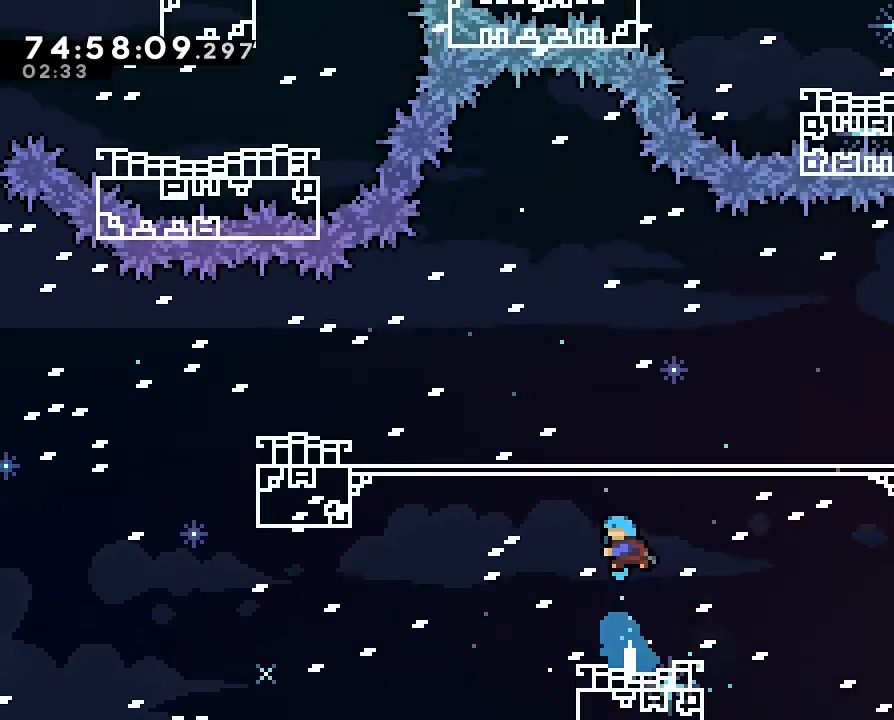
{"buttons": [], "left_stick": "up", "right_stick": "center"}
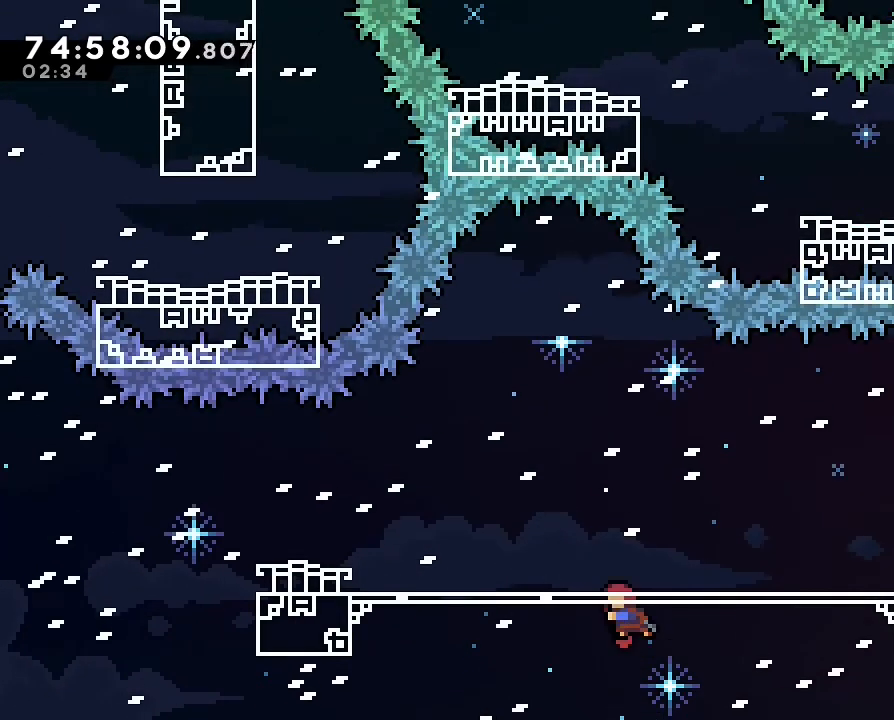
{"buttons": [], "left_stick": "center", "right_stick": "center", "events": [[200, "left_stick", "up-right"], [367, "left_stick", "center"]]}
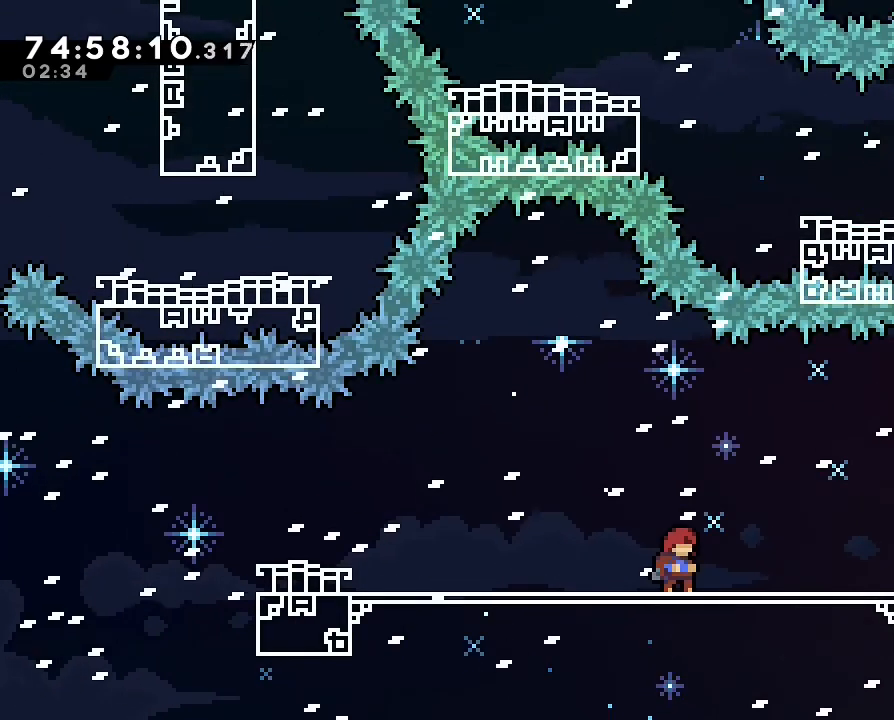
{"buttons": [], "left_stick": "center", "right_stick": "center", "events": []}
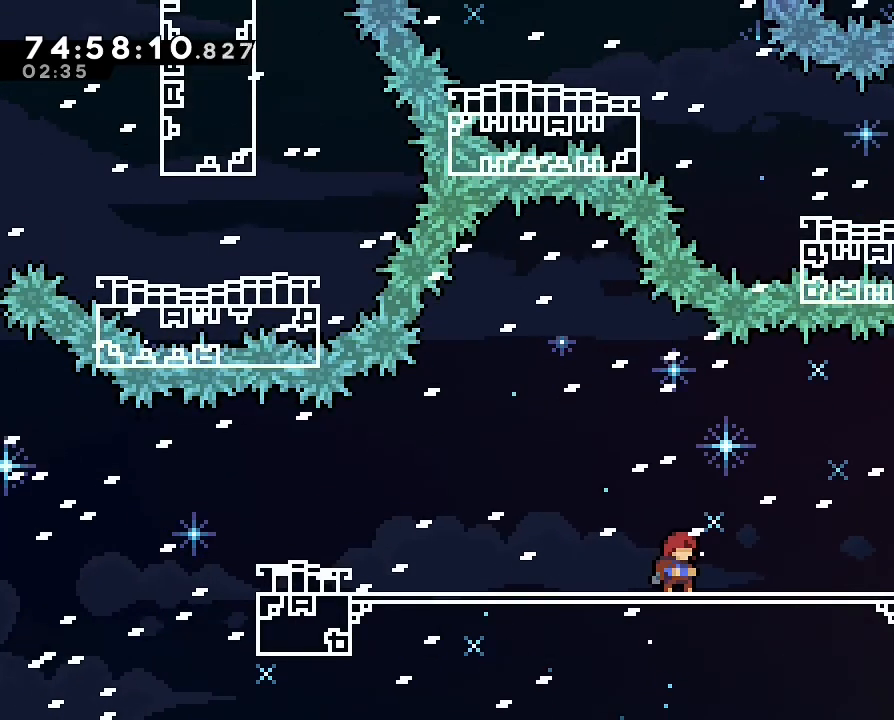
{"buttons": [], "left_stick": "right", "right_stick": "center", "events": [[67, "left_stick", "right"]]}
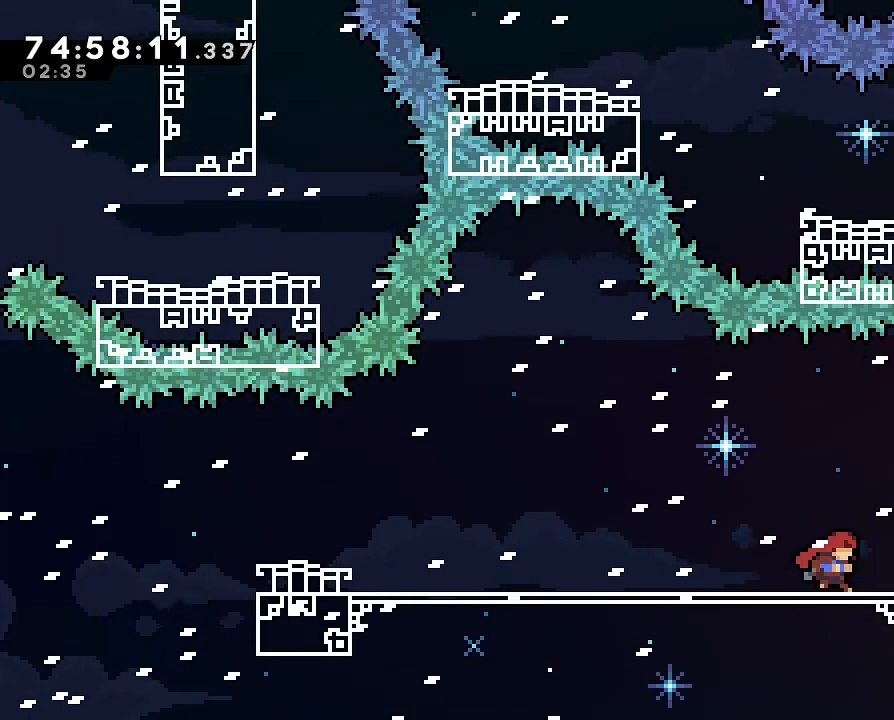
{"buttons": ["A"], "left_stick": "right", "right_stick": "center", "events": [[433, "A", "down"]]}
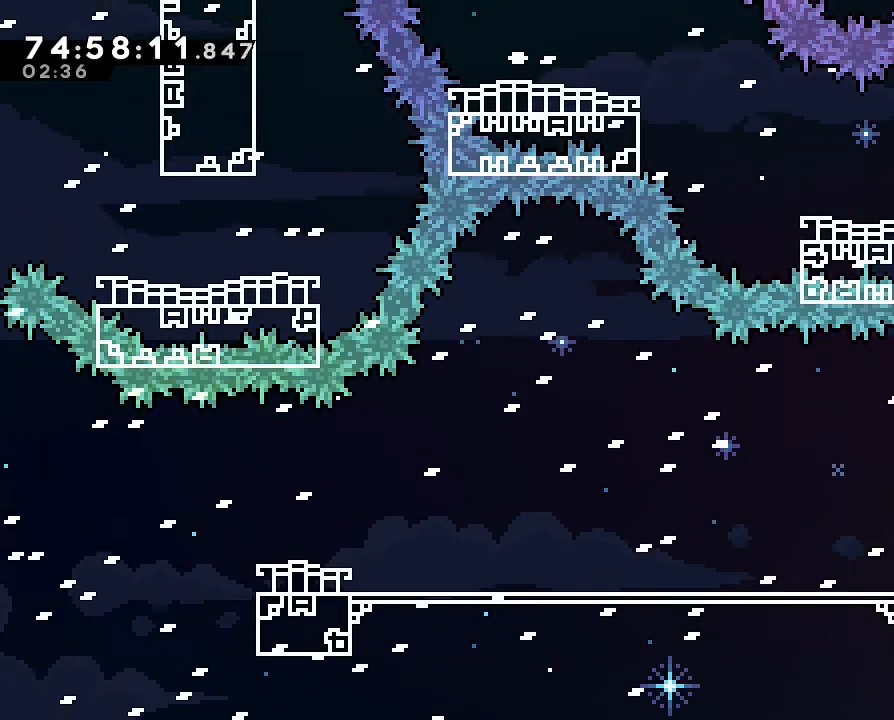
{"buttons": ["R1"], "left_stick": "up", "right_stick": "center", "events": [[167, "R1", "down"], [333, "A", "up"], [333, "left_stick", "up"]]}
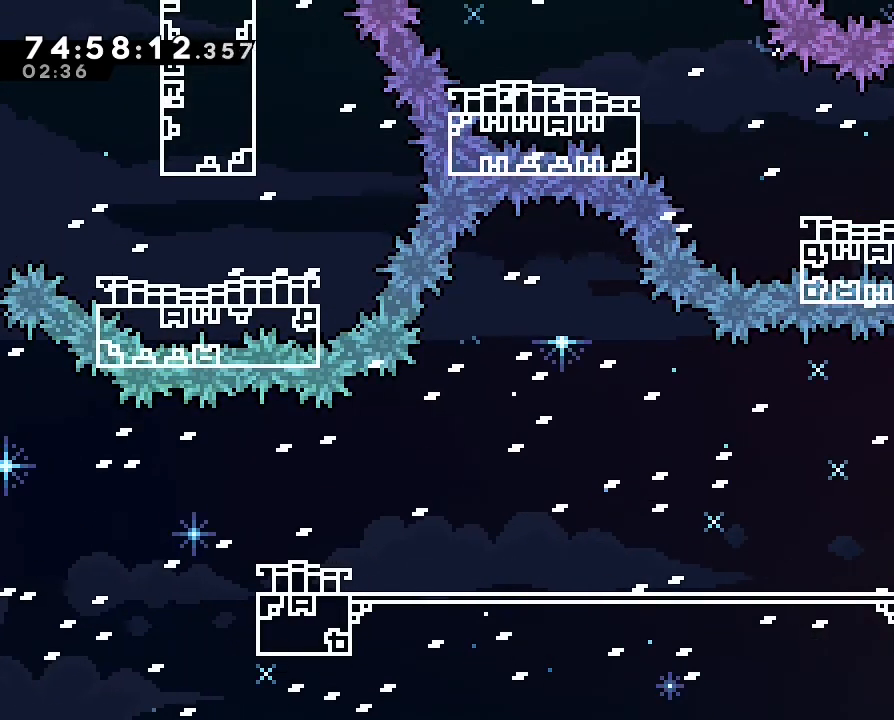
{"buttons": ["R1"], "left_stick": "up", "right_stick": "center", "events": []}
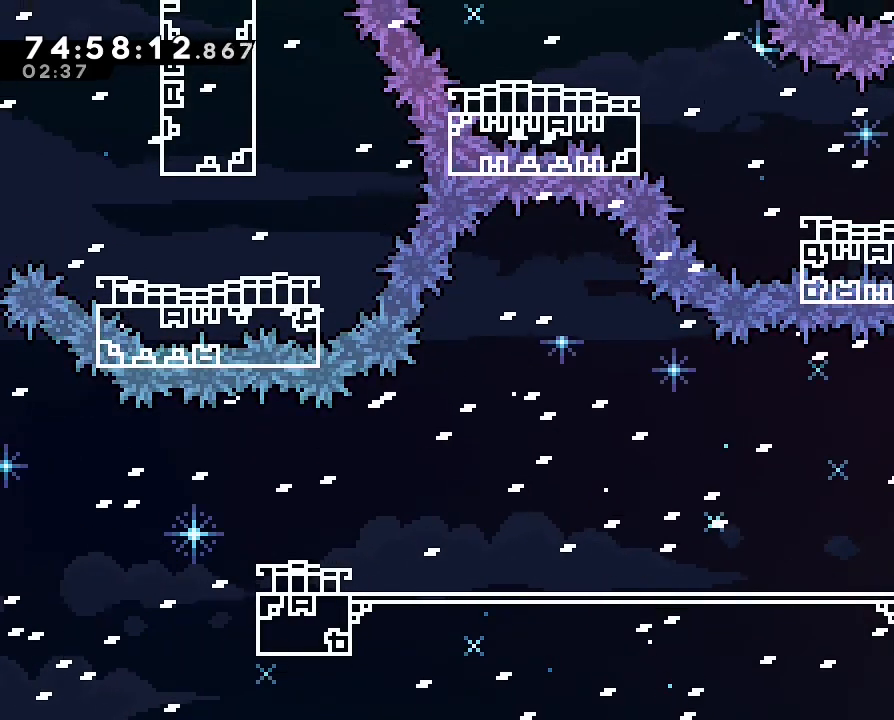
{"buttons": [], "left_stick": "center", "right_stick": "center"}
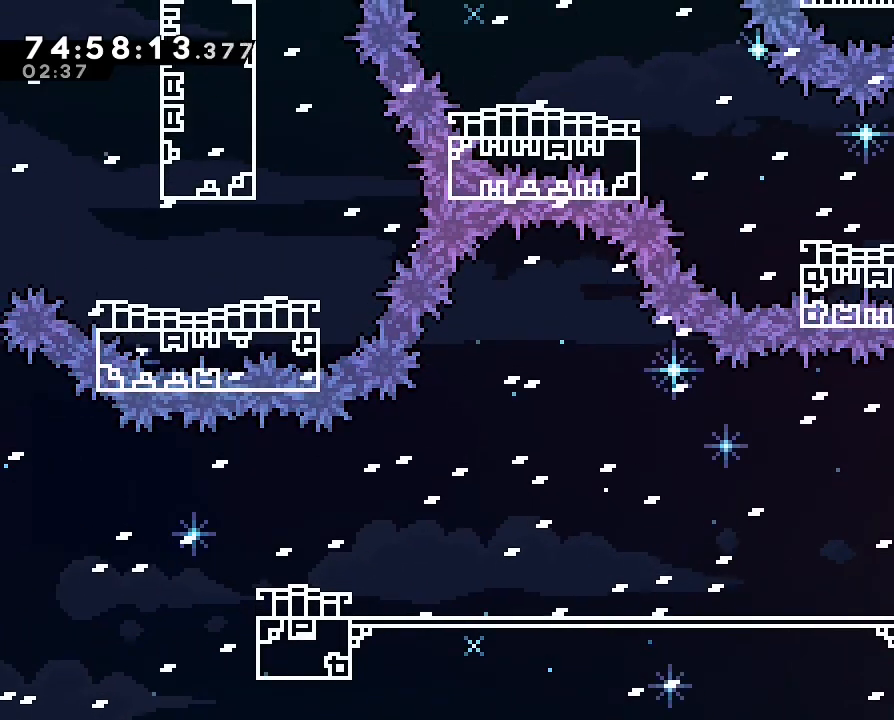
{"buttons": ["A"], "left_stick": "left", "right_stick": "center", "events": [[233, "left_stick", "left"], [267, "Y", "down"], [300, "DPAD_RIGHT", "down"], [333, "A", "down"], [367, "Y", "up"], [400, "DPAD_RIGHT", "up"]]}
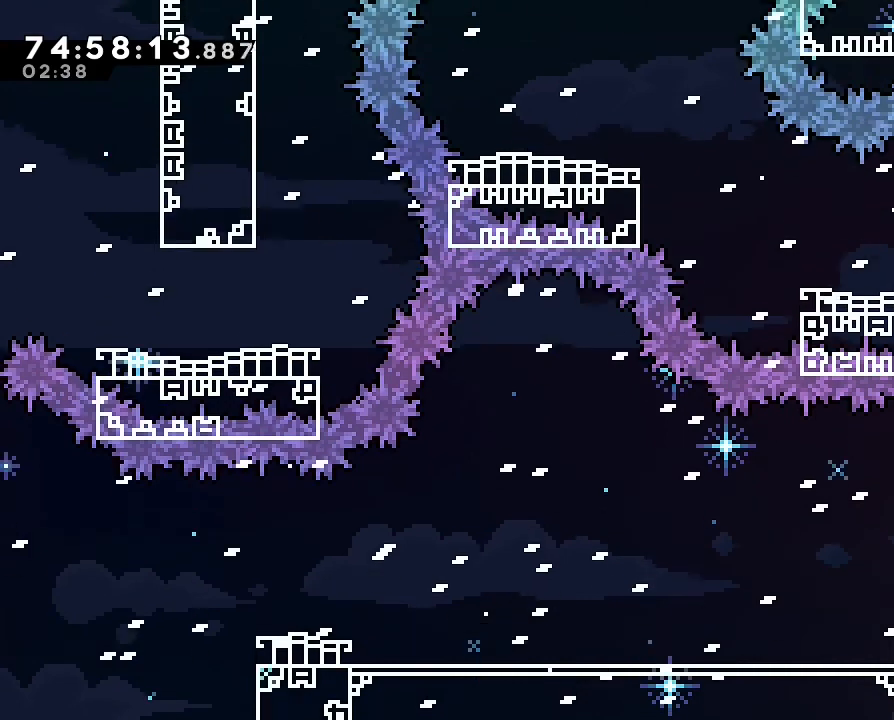
{"buttons": [], "left_stick": "center", "right_stick": "center"}
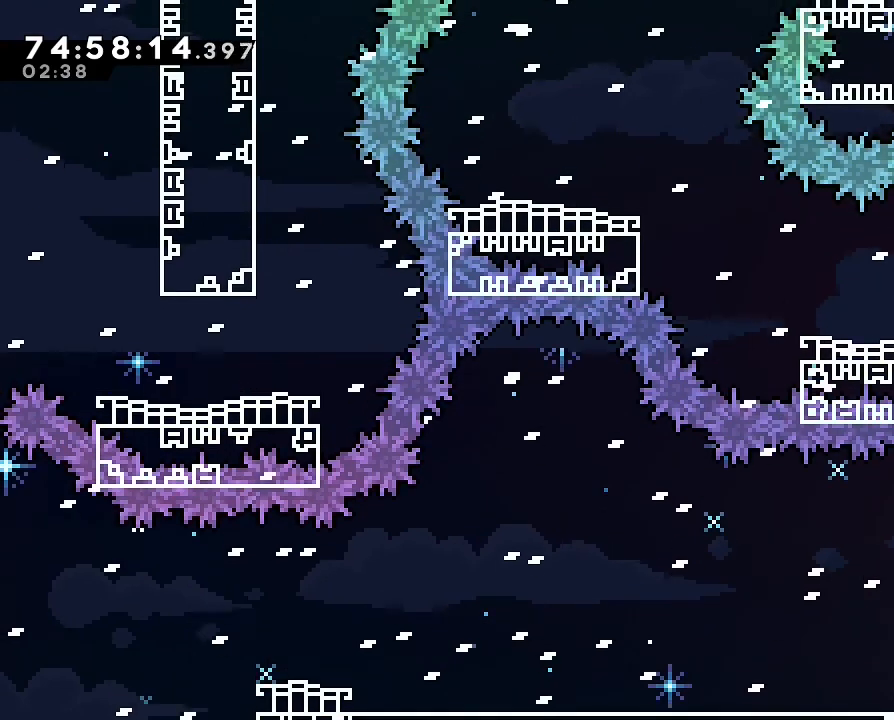
{"buttons": [], "left_stick": "center", "right_stick": "center", "events": []}
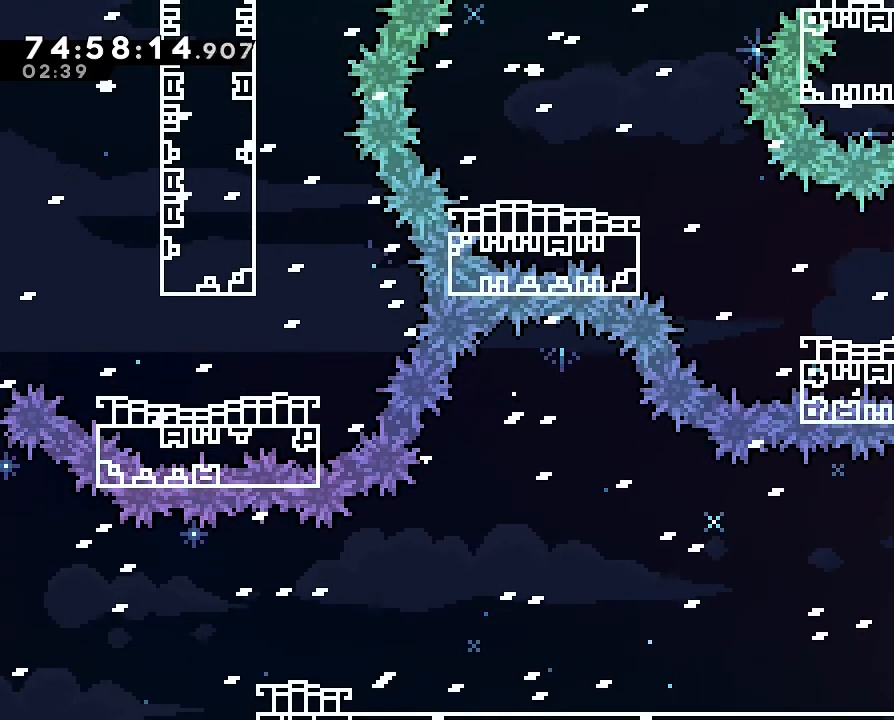
{"buttons": [], "left_stick": "center", "right_stick": "center", "events": [[67, "DPAD_LEFT", "down"], [233, "DPAD_LEFT", "up"], [300, "DPAD_LEFT", "down"], [467, "DPAD_LEFT", "up"]]}
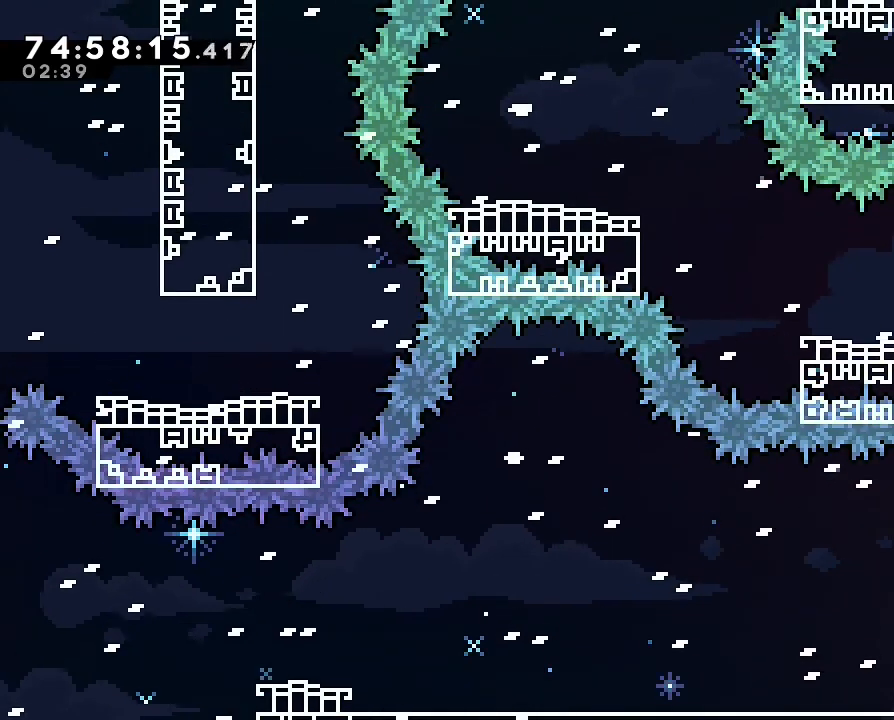
{"buttons": [], "left_stick": "left", "right_stick": "center", "events": [[200, "R1", "down"], [200, "left_stick", "left"], [300, "R1", "up"]]}
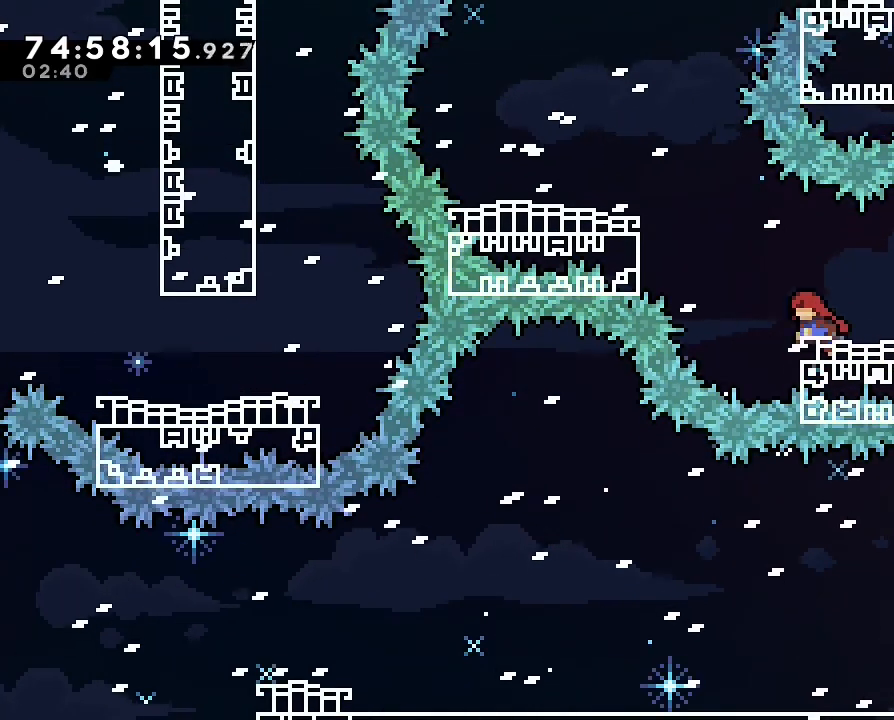
{"buttons": ["R1"], "left_stick": "up-left", "right_stick": "center", "events": [[67, "A", "down"], [267, "R1", "down"], [433, "A", "up"], [467, "left_stick", "up-left"]]}
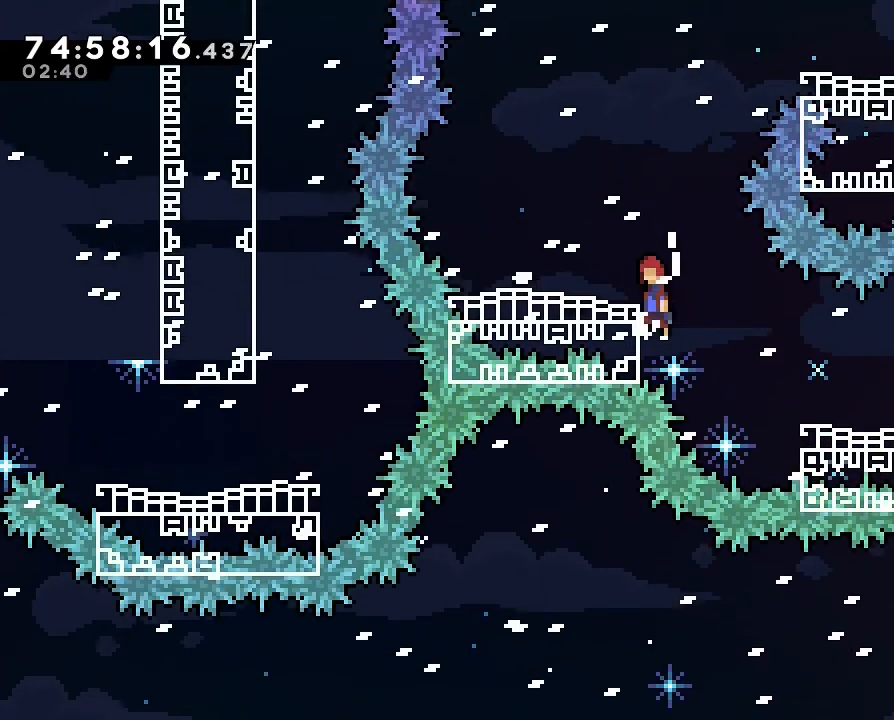
{"buttons": [], "left_stick": "center", "right_stick": "center", "events": [[33, "A", "down"], [233, "left_stick", "left"], [267, "A", "up"], [267, "R1", "up"], [367, "left_stick", "center"]]}
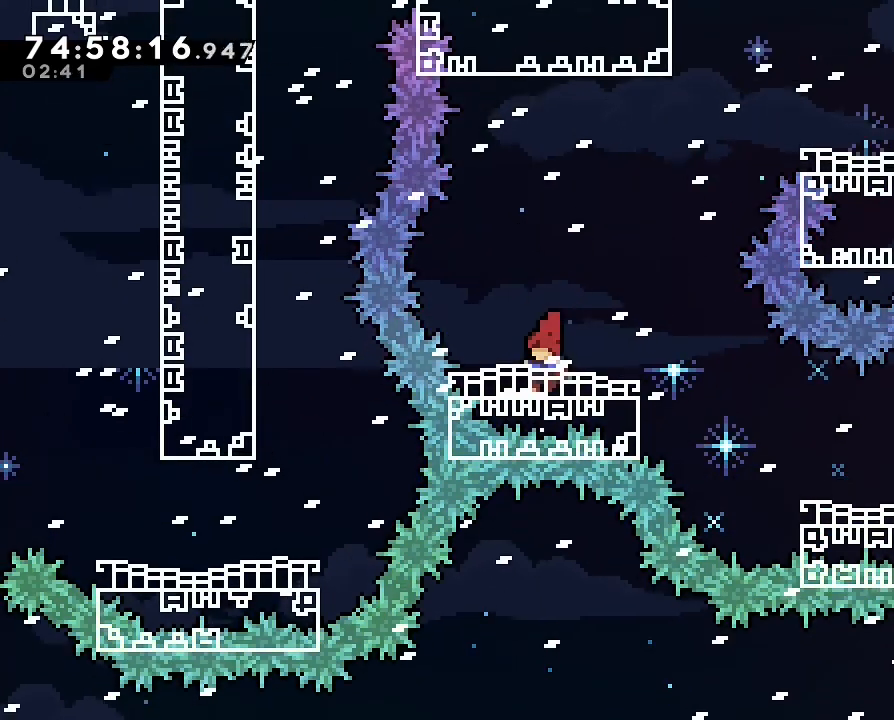
{"buttons": [], "left_stick": "center", "right_stick": "center", "events": [[300, "DPAD_LEFT", "down"], [500, "DPAD_LEFT", "up"]]}
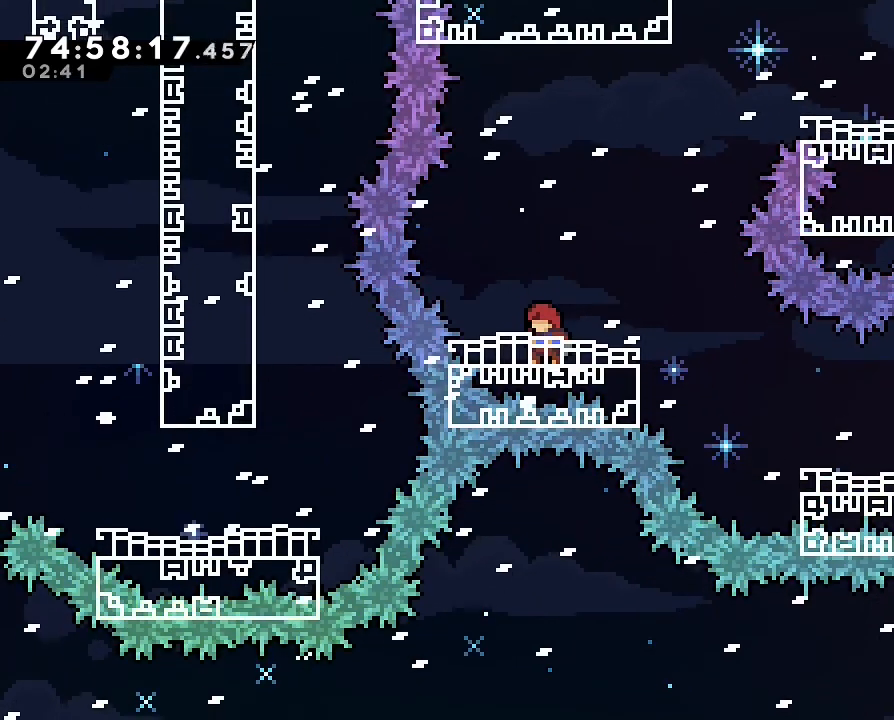
{"buttons": [], "left_stick": "center", "right_stick": "center", "events": []}
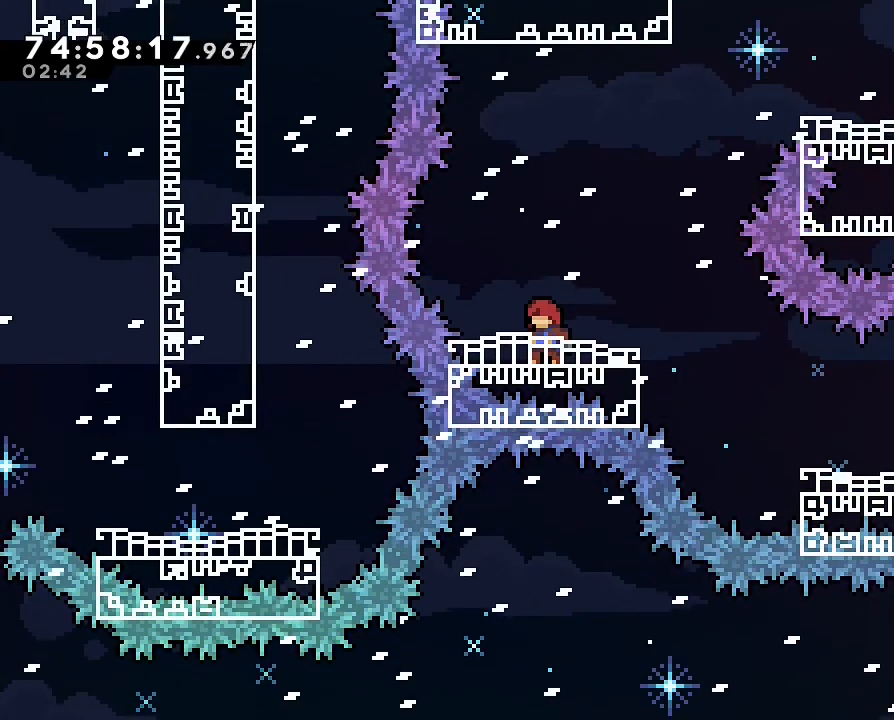
{"buttons": [], "left_stick": "center", "right_stick": "center", "events": []}
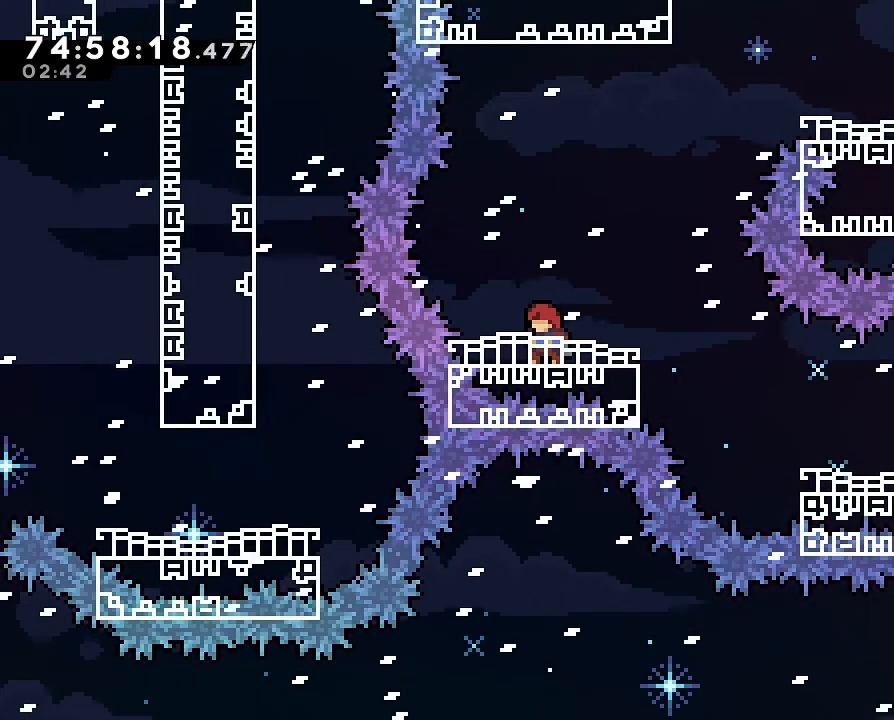
{"buttons": [], "left_stick": "center", "right_stick": "center", "events": [[233, "left_stick", "right"], [400, "left_stick", "center"]]}
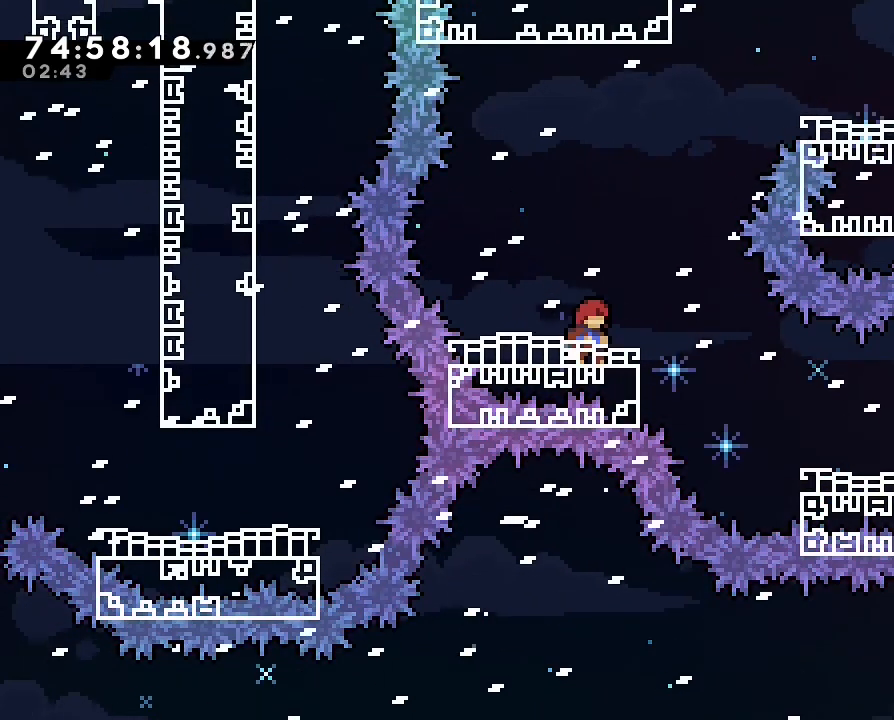
{"buttons": [], "left_stick": "center", "right_stick": "center", "events": []}
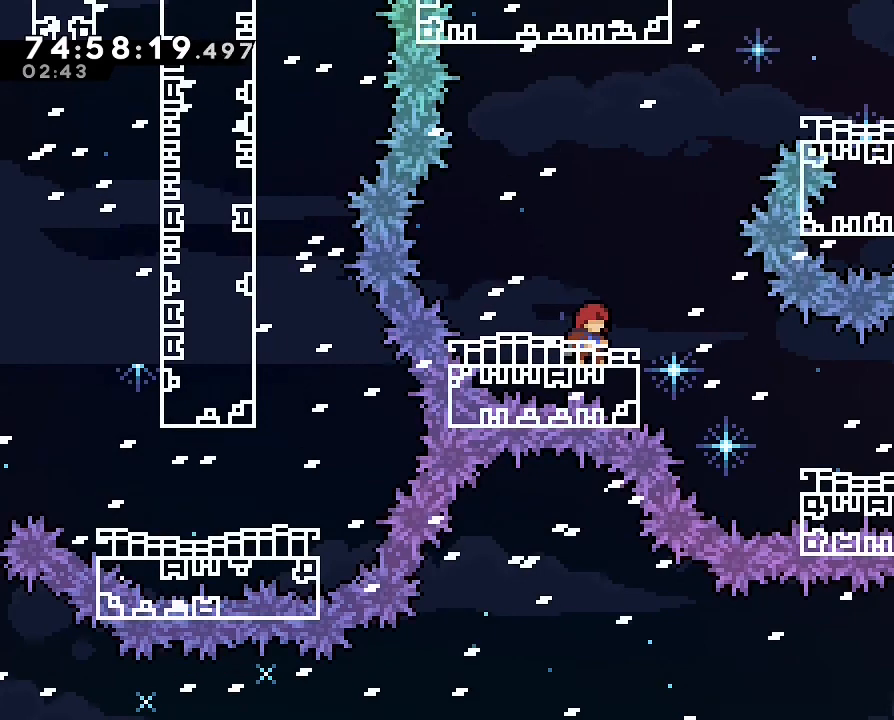
{"buttons": [], "left_stick": "left", "right_stick": "center", "events": [[467, "left_stick", "left"]]}